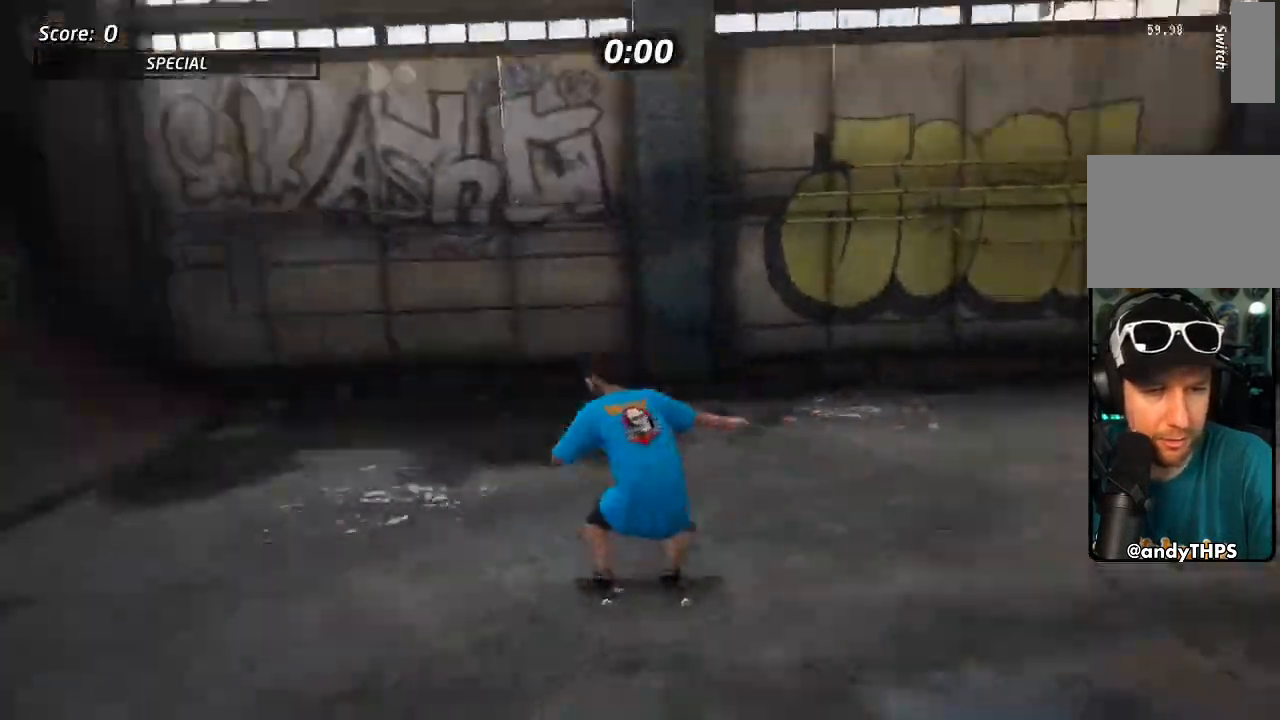
Gameplay with a controller (PlayStation layout); each line is a JSON object with the inputs held at the frame after it (dt_ms = milliseconds from this image to that frame). "events" lists button and stick changes between this image and that frame as [ms after this image, input, new state], when the widget could be followed in between. Not read: L1 R3.
{"dt_ms": 500, "buttons": ["DPAD_LEFT"], "left_stick": "center", "right_stick": "center", "events": [[117, "DPAD_RIGHT", "up"], [283, "DPAD_LEFT", "down"], [317, "DPAD_DOWN", "down"], [467, "DPAD_DOWN", "up"], [500, "CROSS", "up"]]}
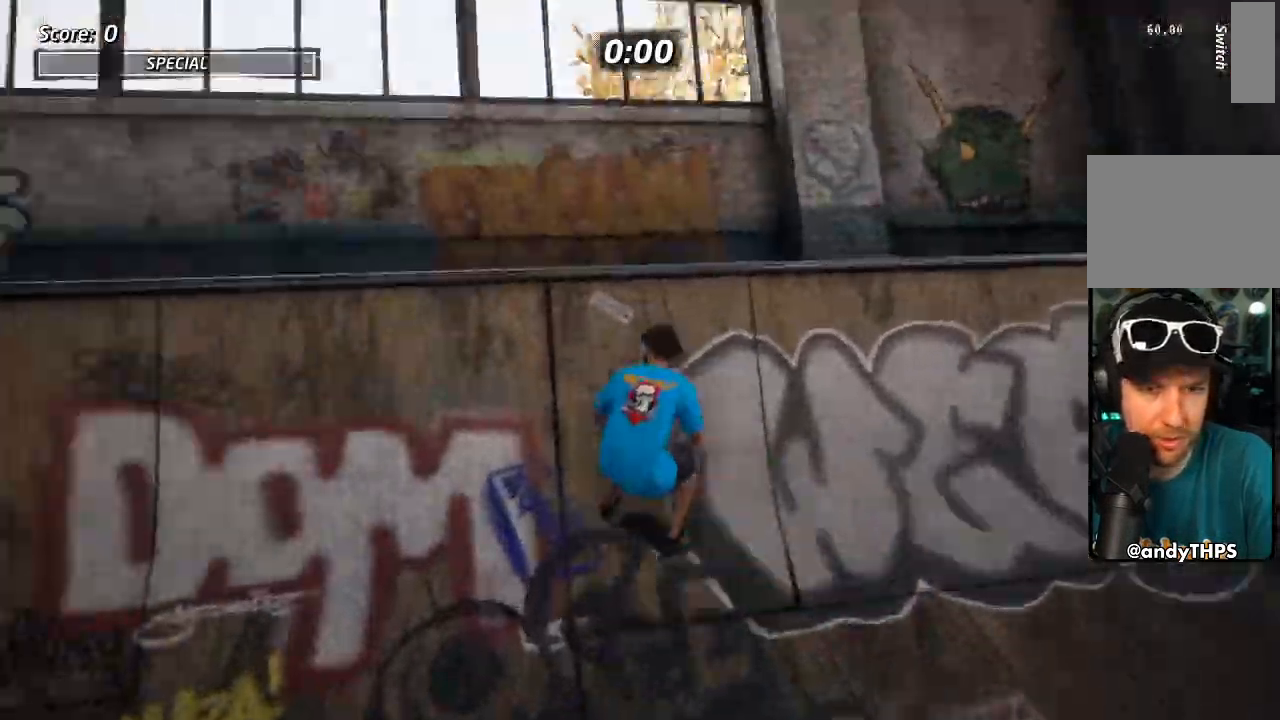
{"dt_ms": 500, "buttons": ["TRIANGLE"], "left_stick": "center", "right_stick": "center", "events": [[17, "TRIANGLE", "down"], [67, "DPAD_LEFT", "up"], [117, "CROSS", "down"], [133, "TRIANGLE", "up"], [183, "CROSS", "up"], [500, "TRIANGLE", "down"]]}
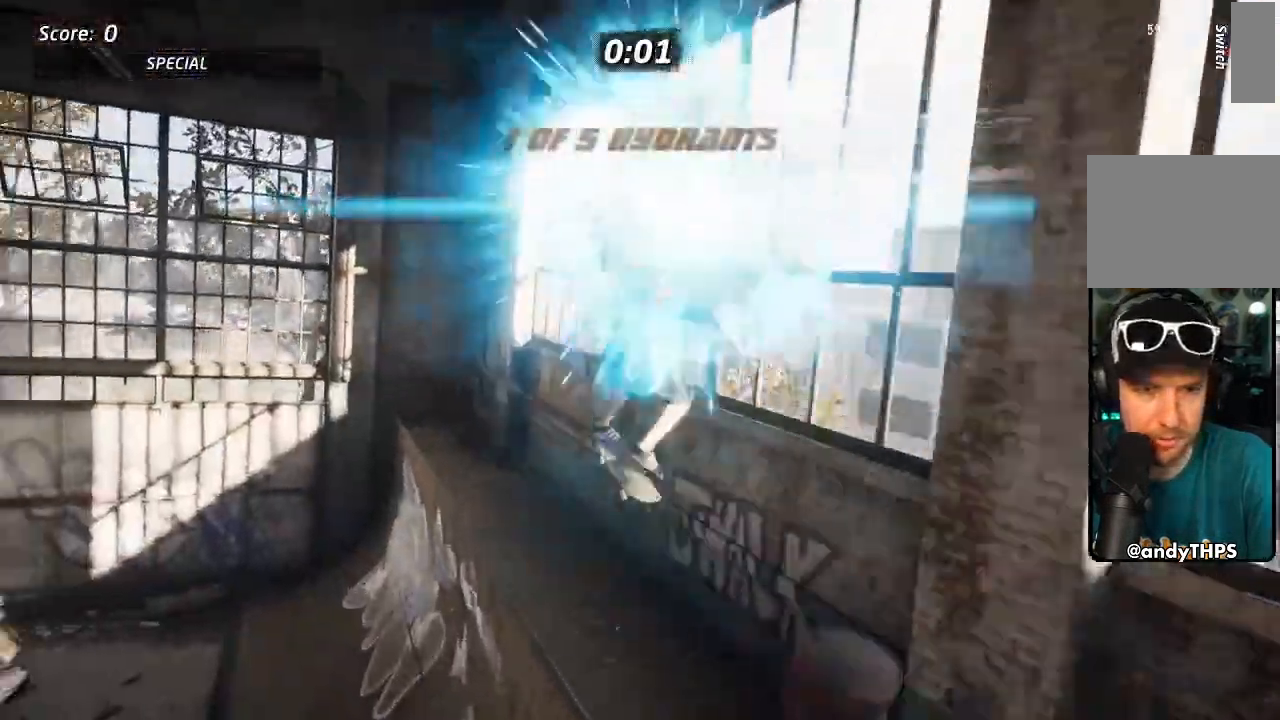
{"dt_ms": 500, "buttons": ["TRIANGLE", "DPAD_LEFT"], "left_stick": "center", "right_stick": "center", "events": [[300, "DPAD_LEFT", "down"], [317, "DPAD_DOWN", "down"], [350, "L2", "down"], [383, "DPAD_DOWN", "up"], [467, "L2", "up"]]}
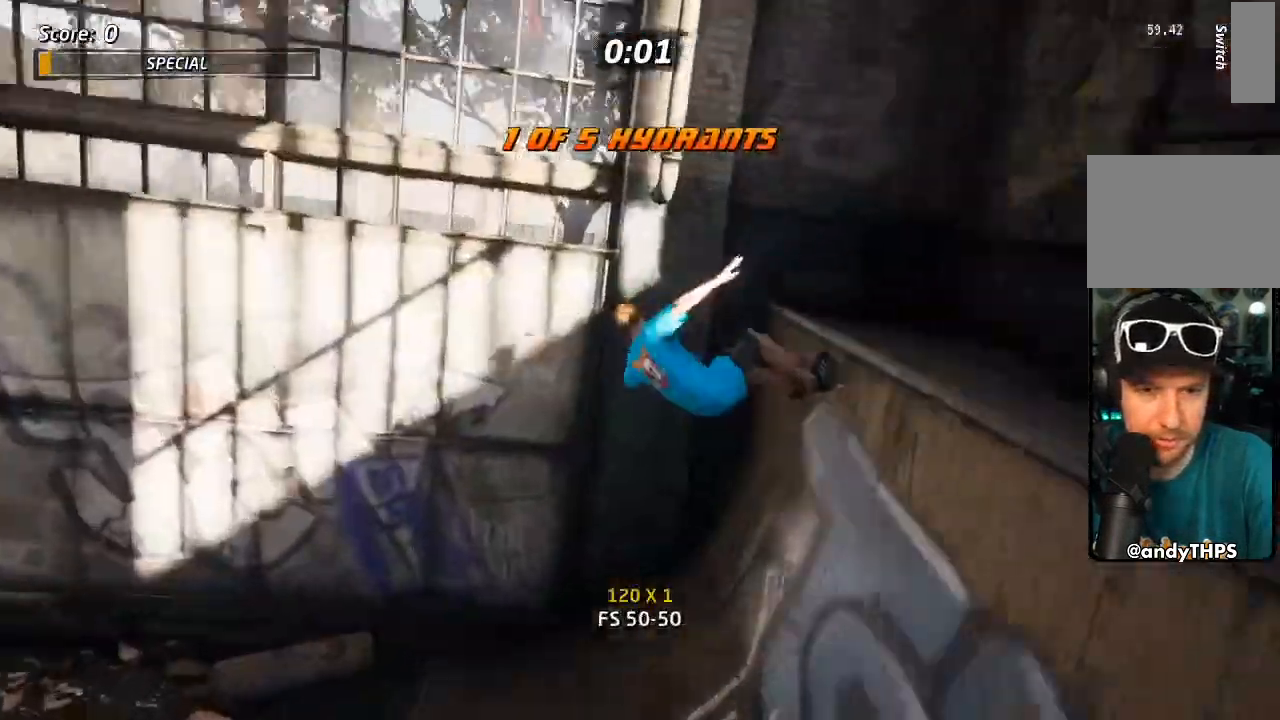
{"dt_ms": 500, "buttons": ["CROSS", "DPAD_RIGHT"], "left_stick": "center", "right_stick": "center", "events": [[33, "DPAD_LEFT", "up"], [200, "TRIANGLE", "up"], [267, "CROSS", "down"], [450, "DPAD_RIGHT", "down"]]}
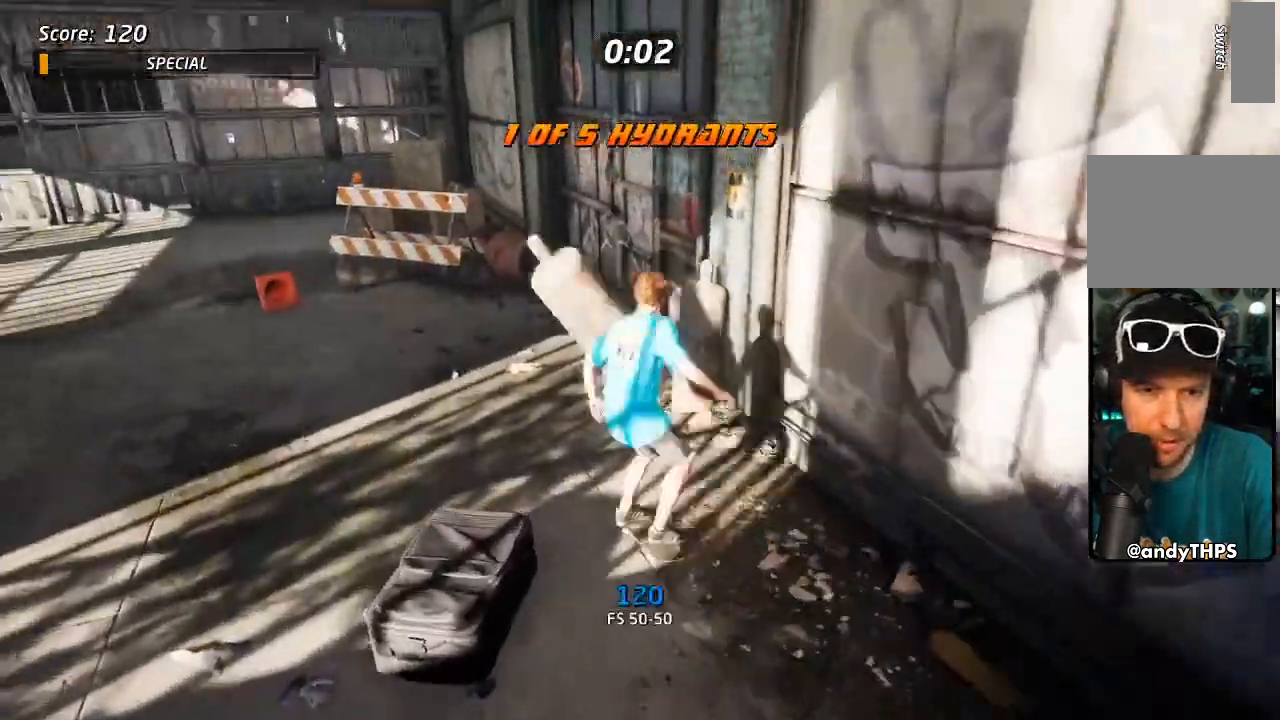
{"dt_ms": 500, "buttons": ["CROSS", "DPAD_LEFT"], "left_stick": "center", "right_stick": "center", "events": [[83, "DPAD_RIGHT", "up"], [183, "DPAD_LEFT", "down"], [317, "DPAD_LEFT", "up"], [483, "DPAD_LEFT", "down"]]}
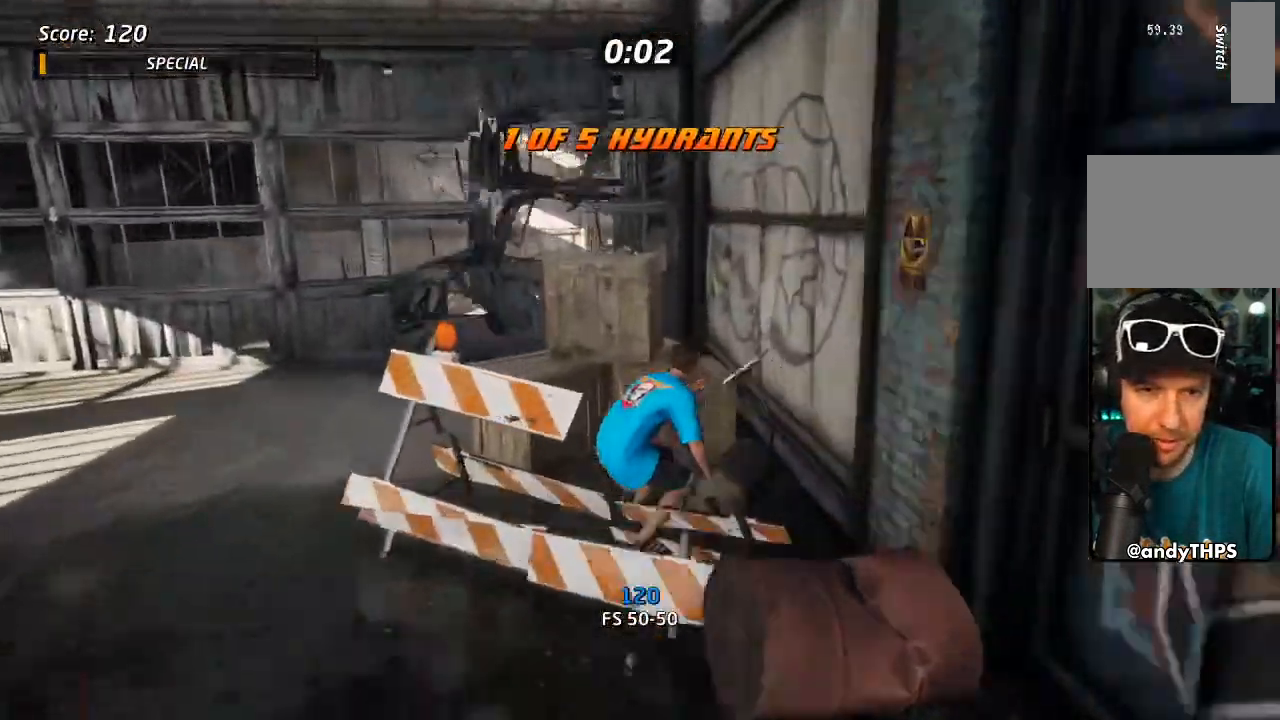
{"dt_ms": 500, "buttons": ["CROSS"], "left_stick": "center", "right_stick": "center", "events": [[17, "DPAD_UP", "down"], [50, "CROSS", "up"], [50, "SQUARE", "down"], [167, "SQUARE", "up"], [317, "DPAD_LEFT", "up"], [333, "CROSS", "down"], [433, "DPAD_UP", "up"]]}
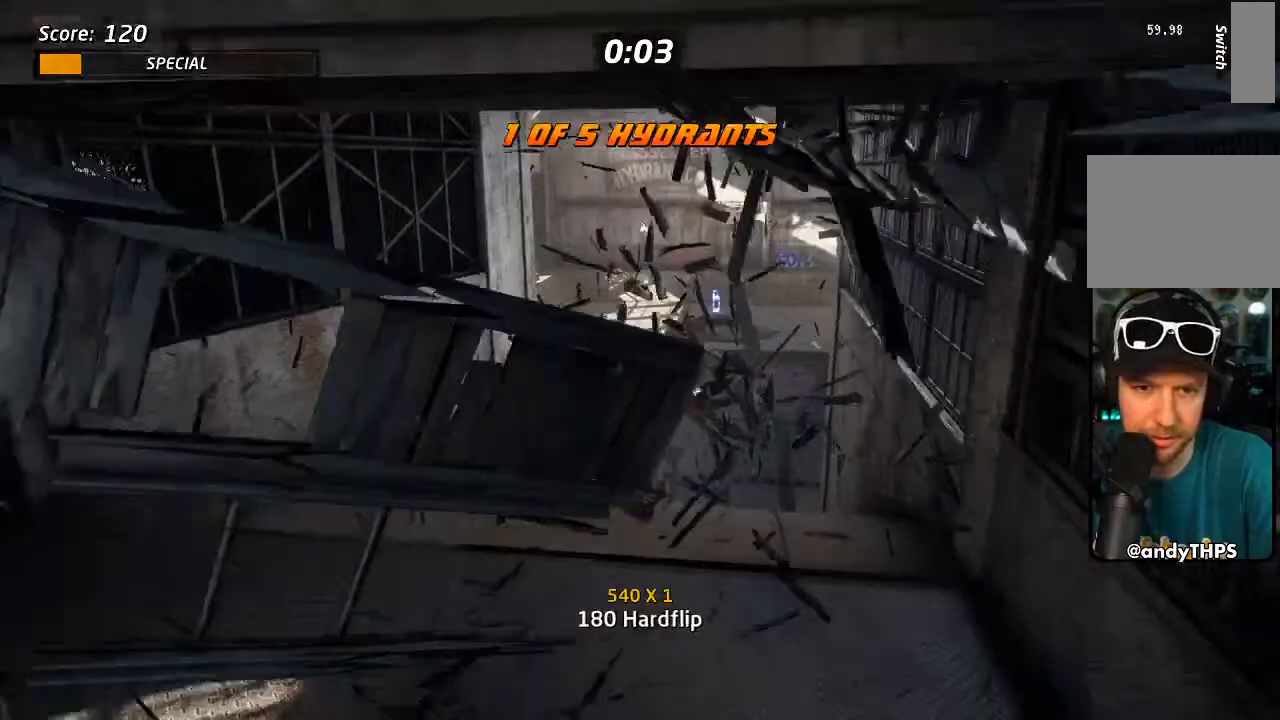
{"dt_ms": 500, "buttons": ["CROSS", "DPAD_RIGHT"], "left_stick": "center", "right_stick": "center", "events": [[467, "DPAD_RIGHT", "down"]]}
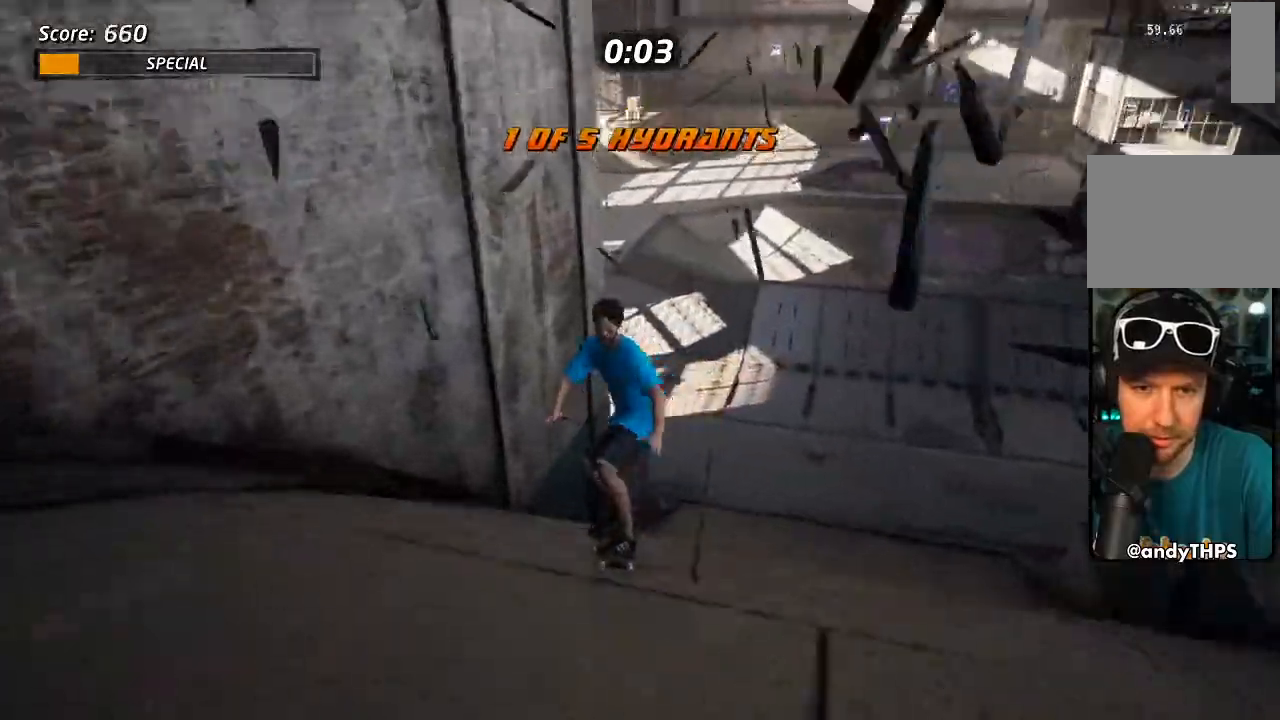
{"dt_ms": 500, "buttons": ["CROSS"], "left_stick": "center", "right_stick": "center", "events": [[400, "DPAD_RIGHT", "up"]]}
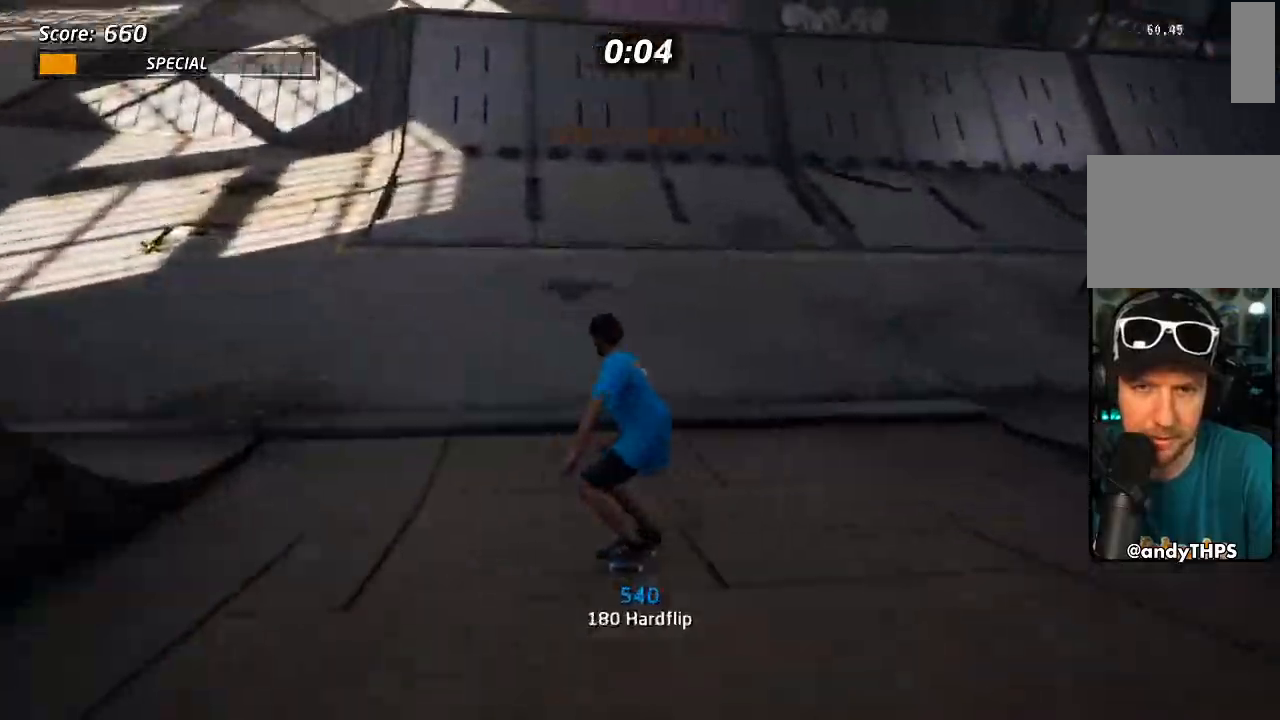
{"dt_ms": 500, "buttons": ["CROSS"], "left_stick": "center", "right_stick": "center", "events": [[283, "DPAD_RIGHT", "down"], [367, "DPAD_RIGHT", "up"]]}
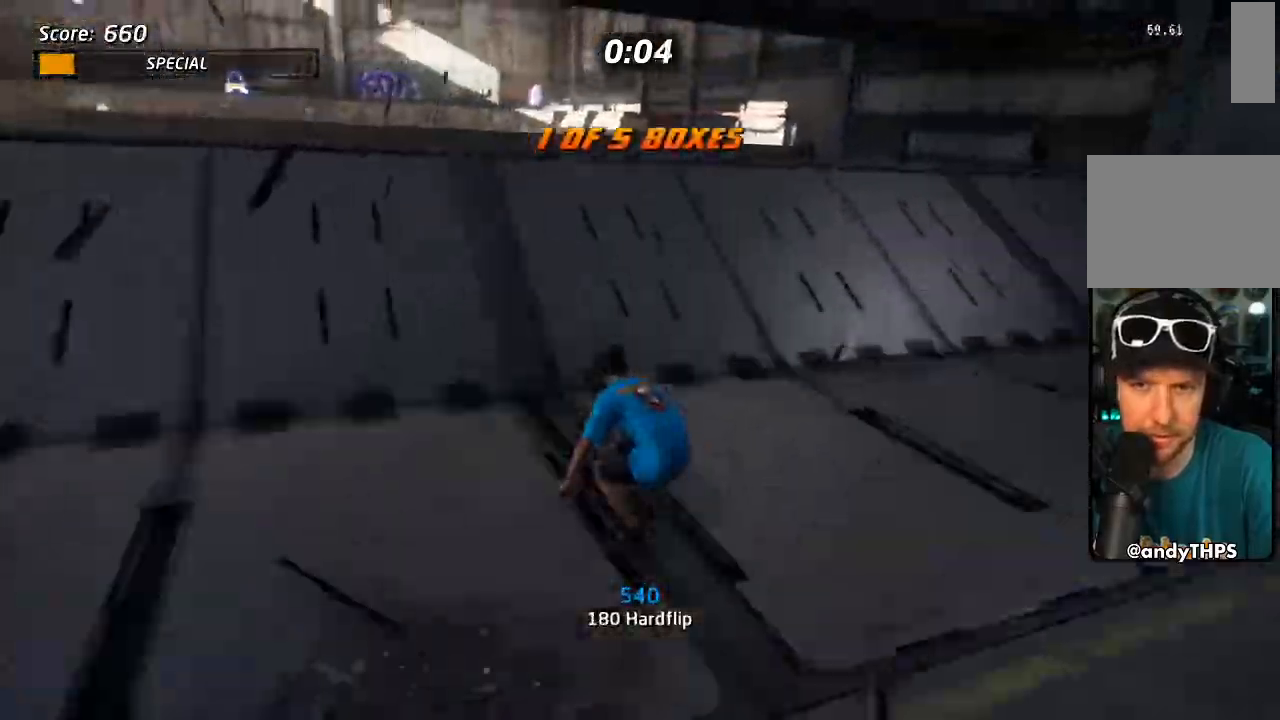
{"dt_ms": 500, "buttons": [], "left_stick": "center", "right_stick": "center", "events": [[133, "DPAD_LEFT", "down"], [200, "DPAD_LEFT", "up"], [267, "CROSS", "up"]]}
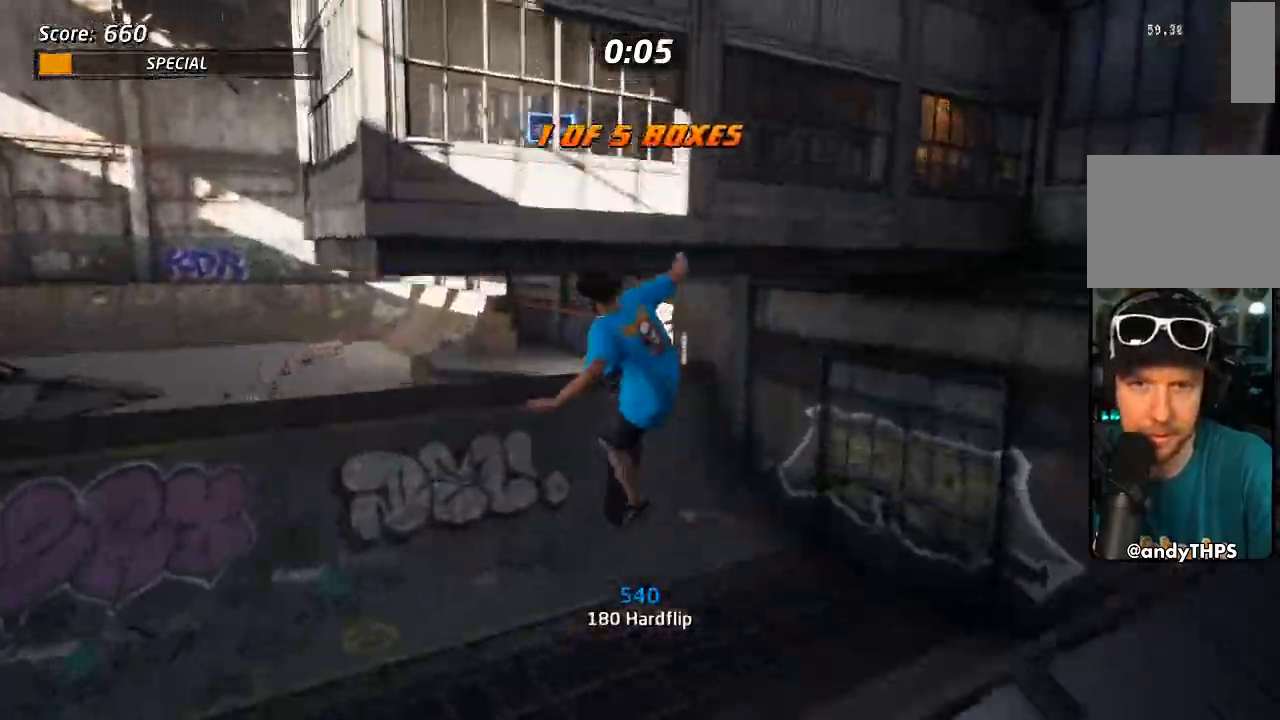
{"dt_ms": 500, "buttons": [], "left_stick": "center", "right_stick": "center", "events": []}
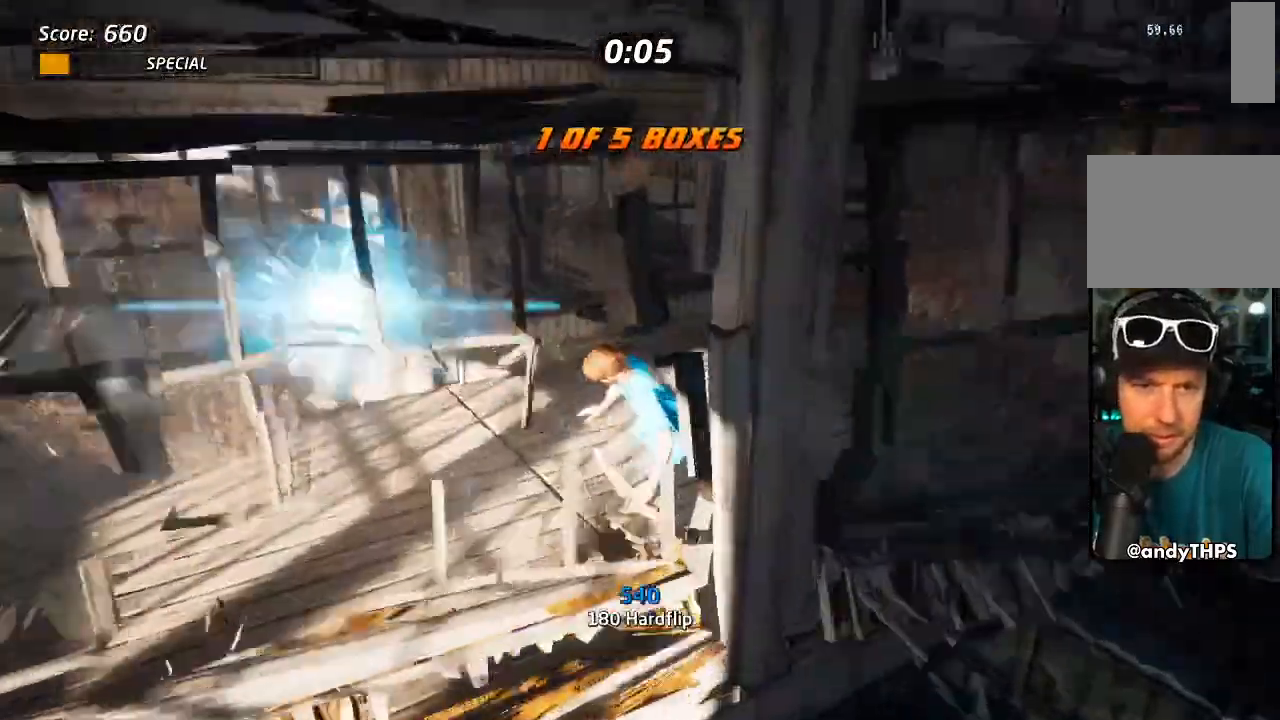
{"dt_ms": 1000, "buttons": [], "left_stick": "center", "right_stick": "center"}
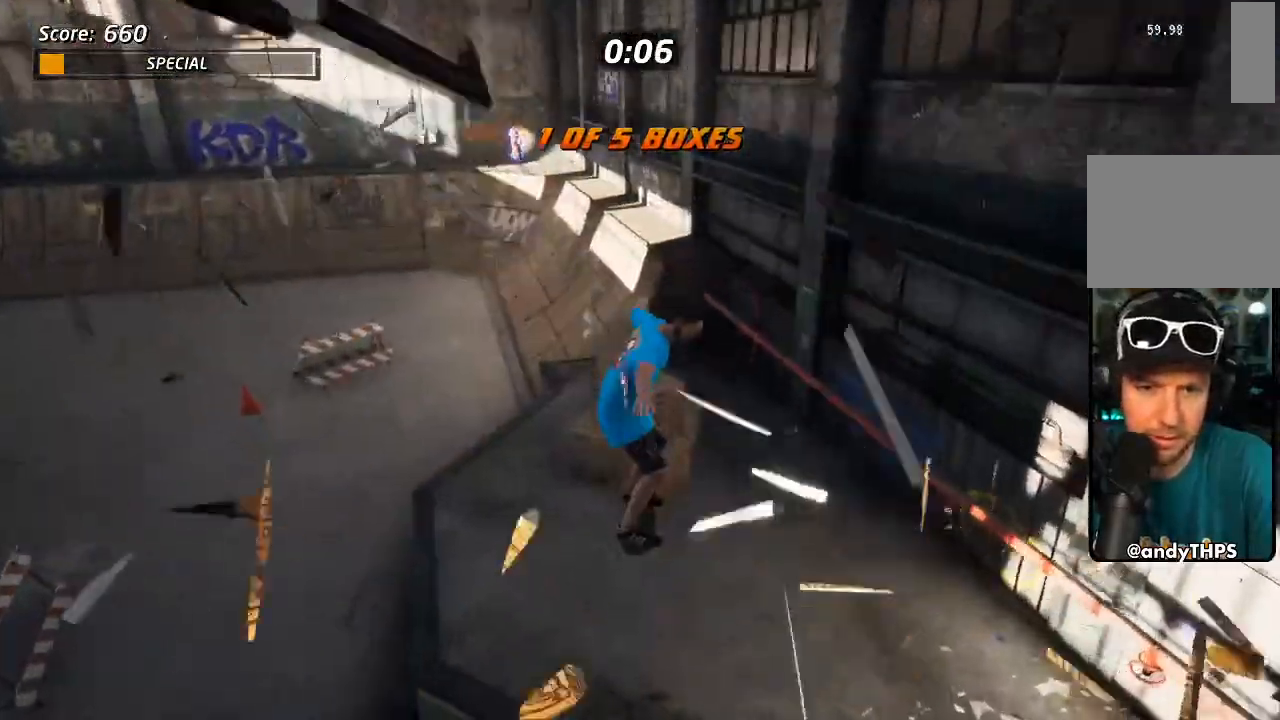
{"dt_ms": 500, "buttons": [], "left_stick": "center", "right_stick": "center", "events": [[200, "CROSS", "down"], [283, "DPAD_LEFT", "down"], [400, "DPAD_LEFT", "up"], [500, "CROSS", "up"]]}
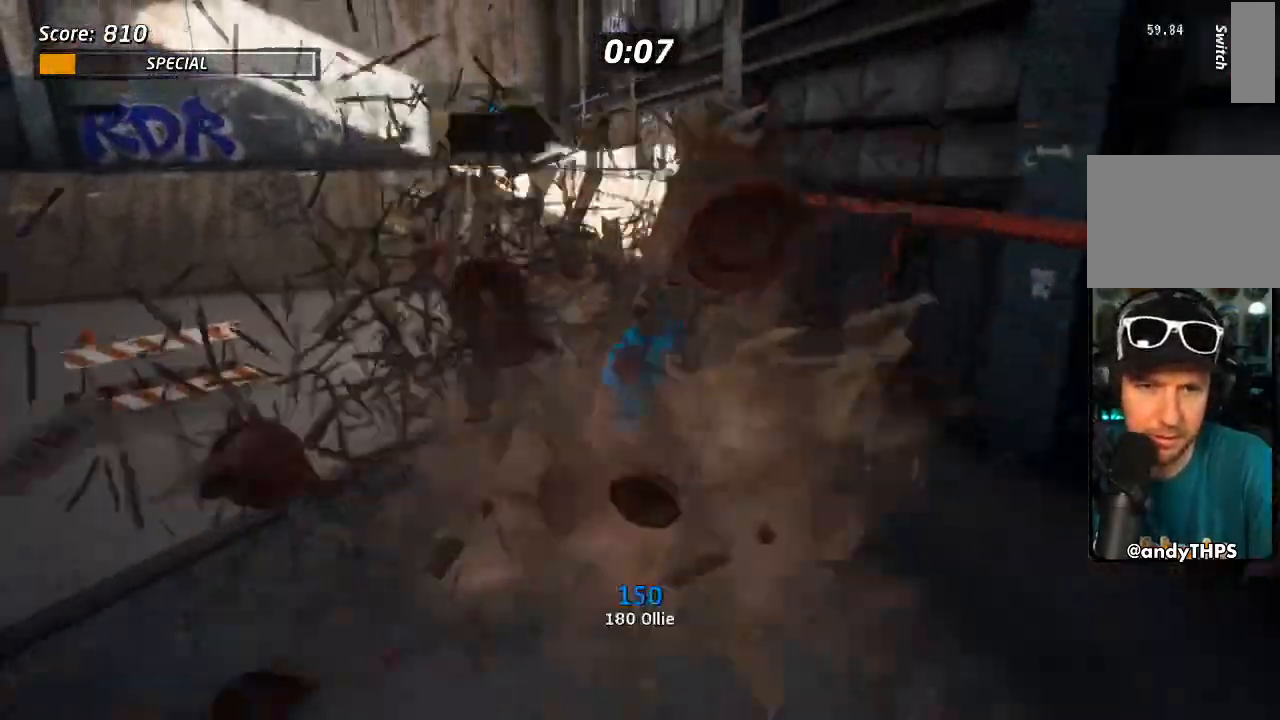
{"dt_ms": 500, "buttons": ["TRIANGLE", "DPAD_UP"], "left_stick": "center", "right_stick": "center", "events": [[233, "DPAD_UP", "down"], [300, "DPAD_UP", "up"], [367, "DPAD_UP", "down"], [400, "TRIANGLE", "down"]]}
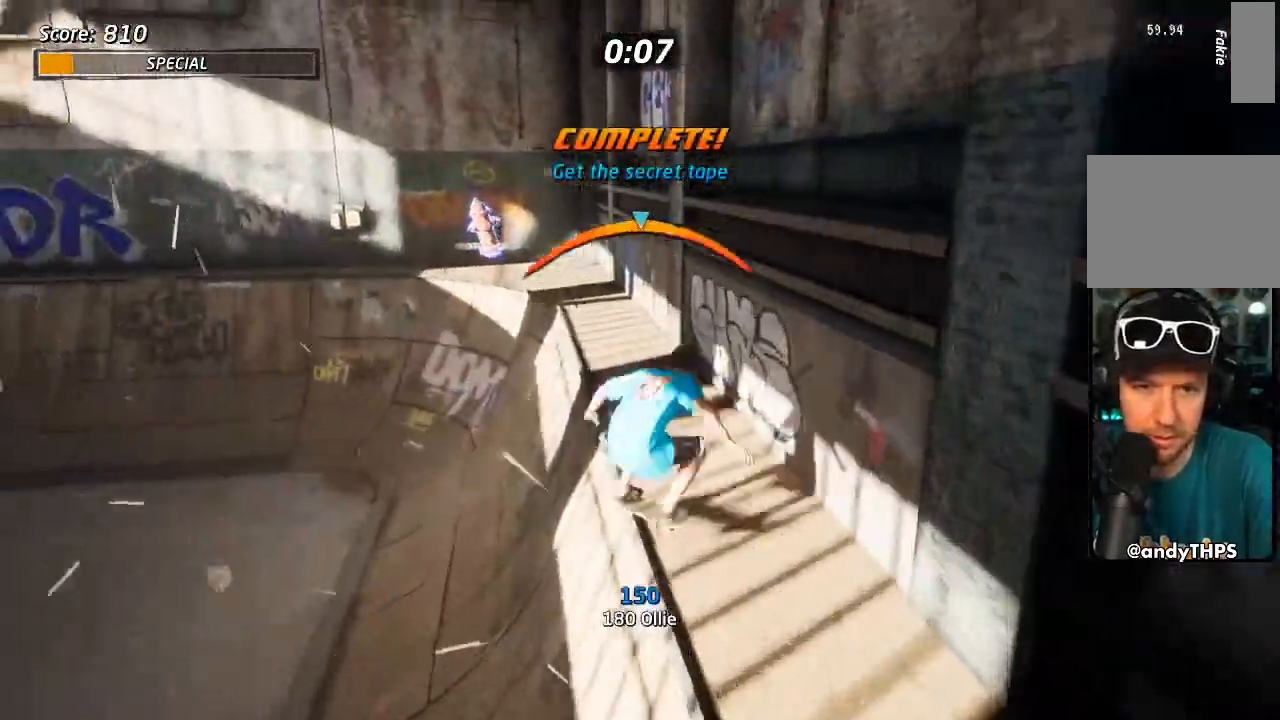
{"dt_ms": 500, "buttons": ["CROSS"], "left_stick": "center", "right_stick": "center", "events": [[33, "DPAD_UP", "up"], [150, "DPAD_LEFT", "down"], [217, "DPAD_LEFT", "up"], [250, "TRIANGLE", "up"], [283, "CROSS", "down"], [417, "DPAD_RIGHT", "down"], [500, "DPAD_RIGHT", "up"]]}
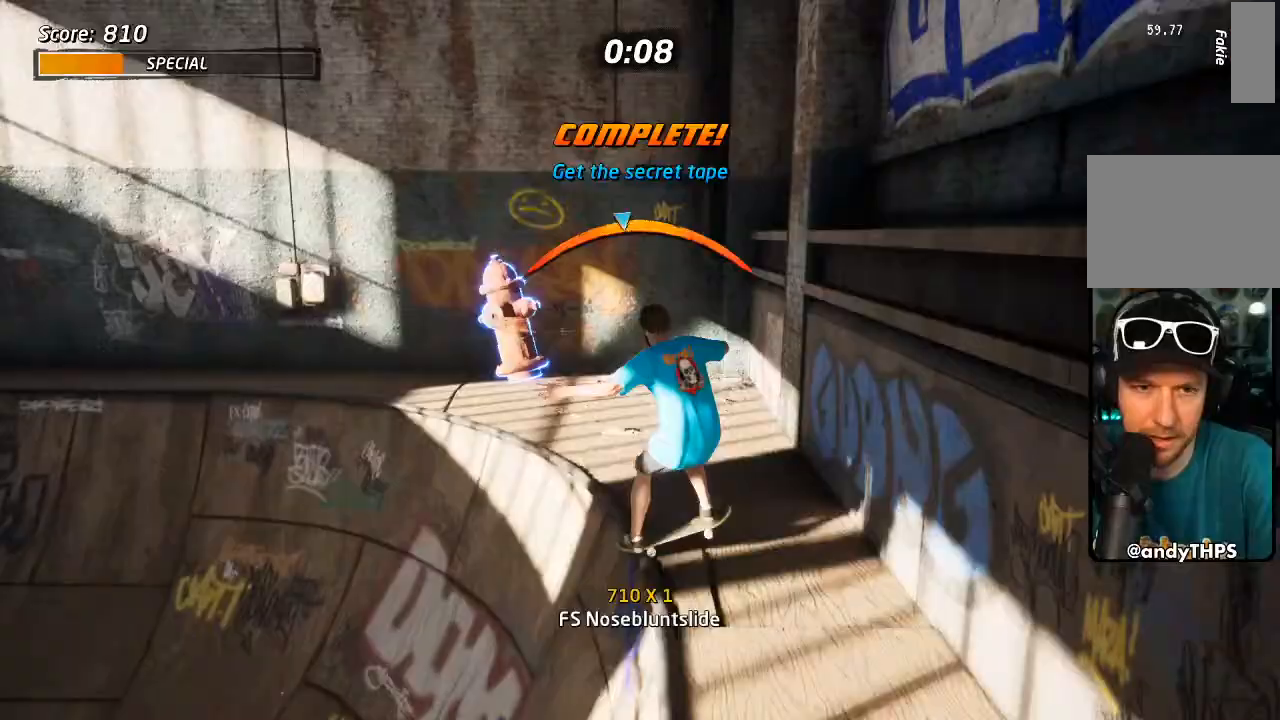
{"dt_ms": 500, "buttons": ["TRIANGLE", "DPAD_UP", "DPAD_RIGHT"], "left_stick": "center", "right_stick": "center", "events": [[333, "DPAD_RIGHT", "down"], [333, "DPAD_UP", "down"], [383, "CROSS", "up"], [433, "TRIANGLE", "down"]]}
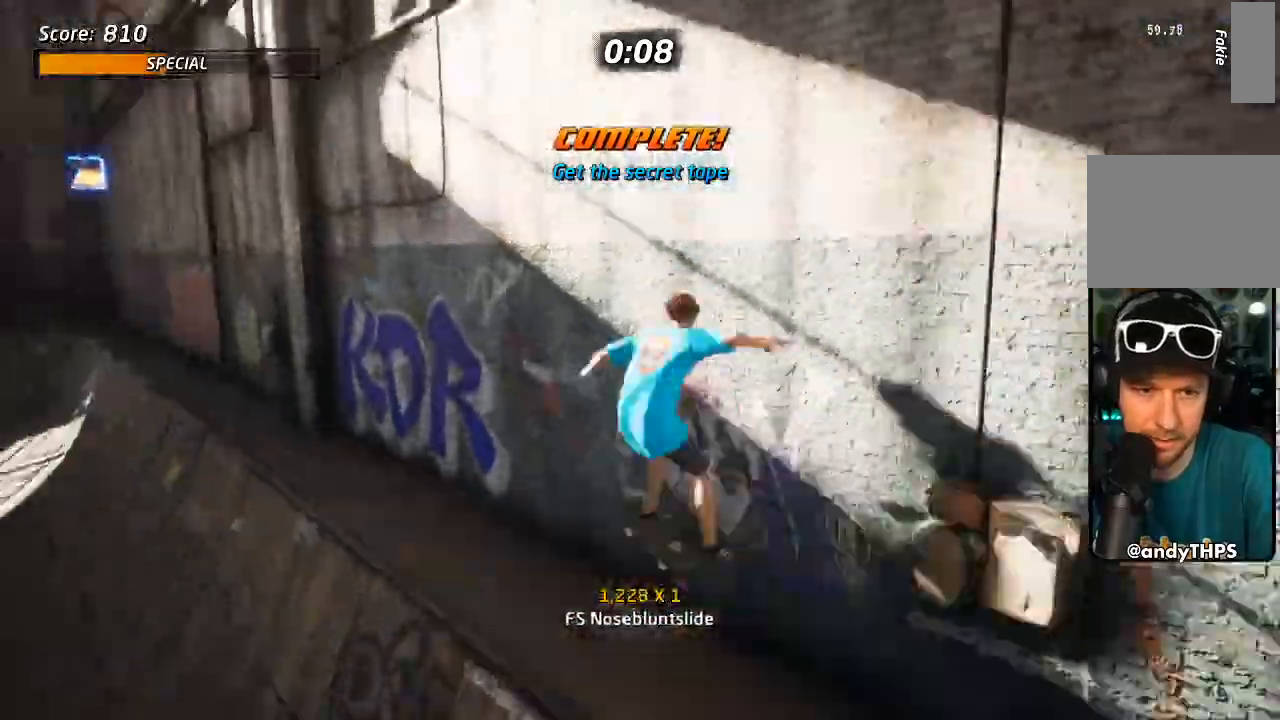
{"dt_ms": 500, "buttons": ["CROSS", "DPAD_UP"], "left_stick": "center", "right_stick": "center", "events": [[17, "DPAD_RIGHT", "up"], [33, "DPAD_UP", "up"], [100, "DPAD_UP", "down"], [183, "DPAD_UP", "up"], [250, "DPAD_UP", "down"], [283, "TRIANGLE", "up"], [300, "CROSS", "down"], [317, "DPAD_UP", "up"], [383, "DPAD_UP", "down"]]}
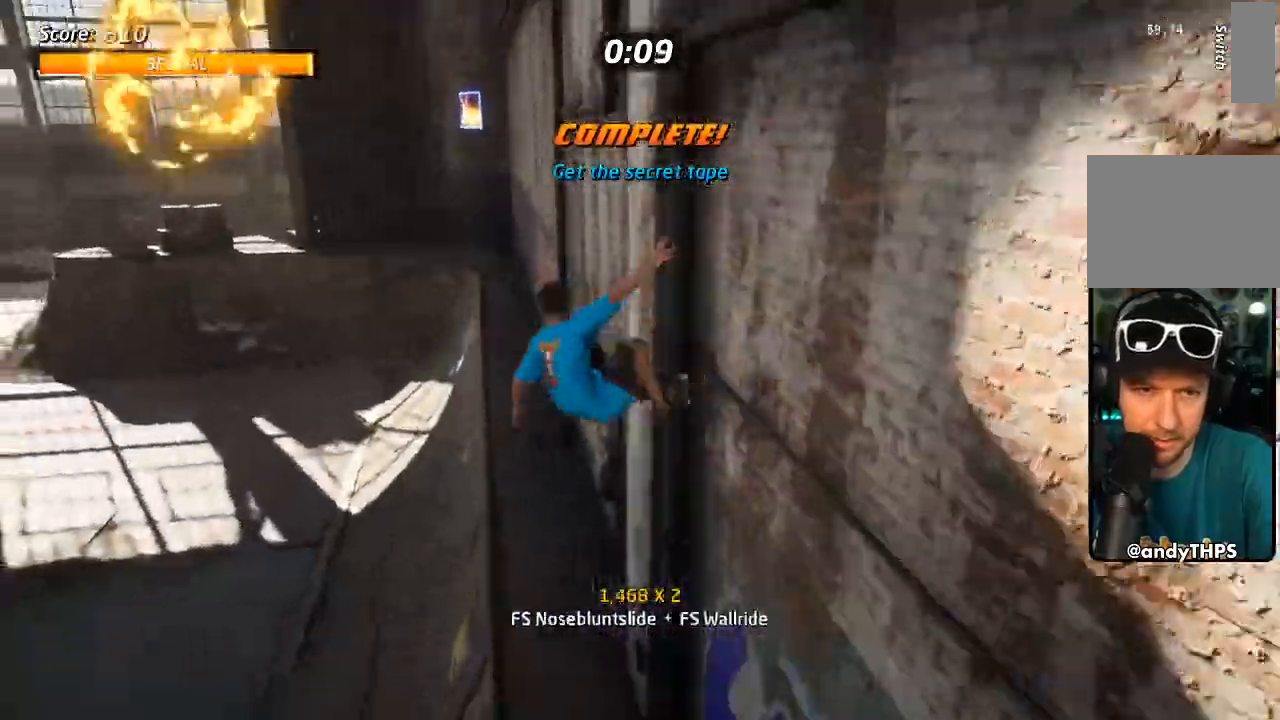
{"dt_ms": 1000, "buttons": ["TRIANGLE"], "left_stick": "center", "right_stick": "center", "events": [[83, "SQUARE", "down"], [117, "CROSS", "up"], [217, "SQUARE", "up"], [233, "R1", "down"], [267, "SQUARE", "down"], [400, "DPAD_UP", "up"], [433, "SQUARE", "up"], [500, "SQUARE", "down"], [517, "DPAD_UP", "down"], [550, "SQUARE", "up"], [600, "DPAD_UP", "up"], [667, "DPAD_UP", "down"], [717, "TRIANGLE", "down"], [900, "R1", "up"], [983, "DPAD_UP", "up"]]}
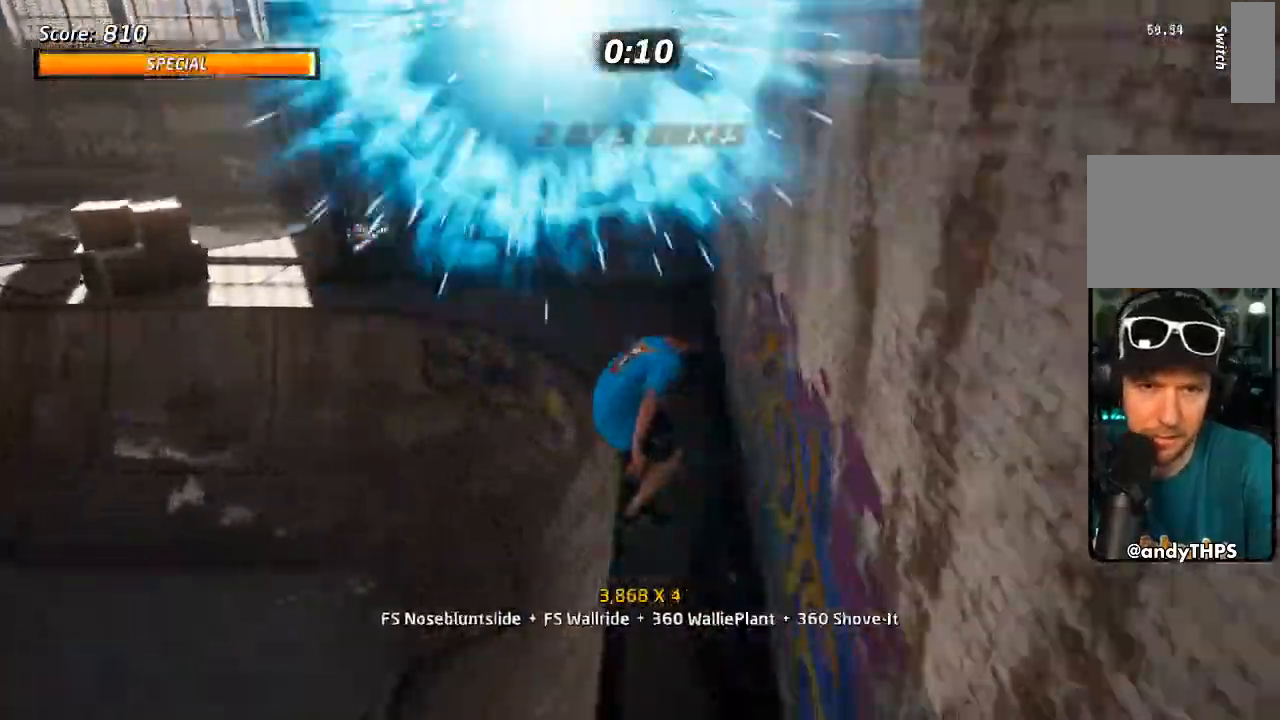
{"dt_ms": 500, "buttons": ["TRIANGLE"], "left_stick": "center", "right_stick": "center", "events": []}
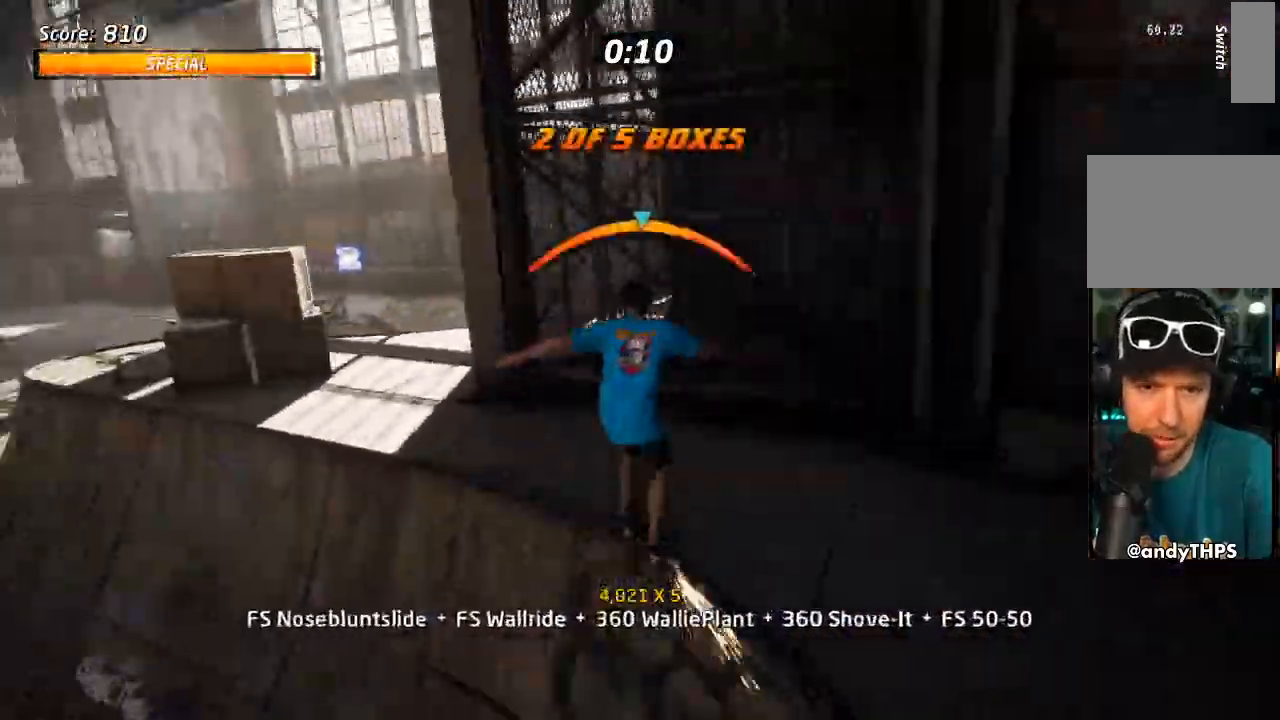
{"dt_ms": 500, "buttons": ["TRIANGLE", "R1", "DPAD_DOWN", "DPAD_RIGHT"], "left_stick": "center", "right_stick": "center", "events": [[83, "DPAD_RIGHT", "down"], [133, "DPAD_DOWN", "down"], [233, "R1", "down"], [233, "R2", "down"], [333, "R2", "up"]]}
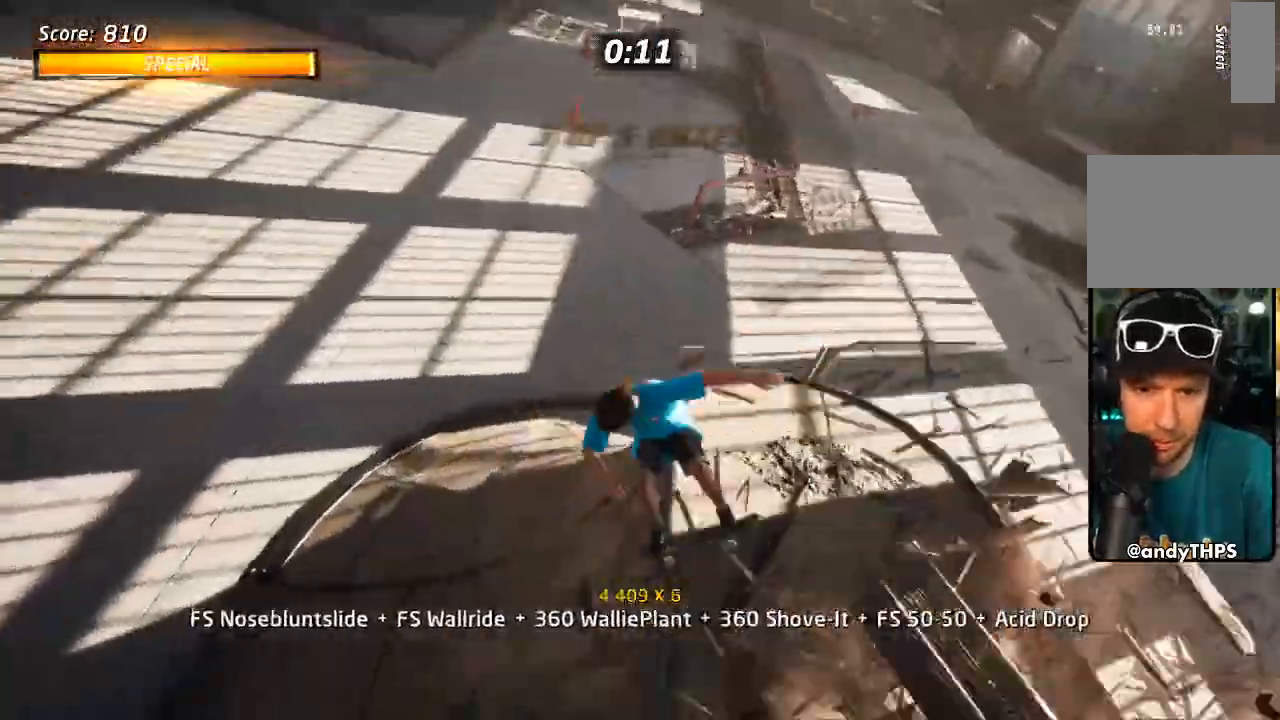
{"dt_ms": 500, "buttons": ["TRIANGLE"], "left_stick": "center", "right_stick": "center", "events": [[250, "R1", "up"], [483, "DPAD_DOWN", "up"], [483, "DPAD_RIGHT", "up"]]}
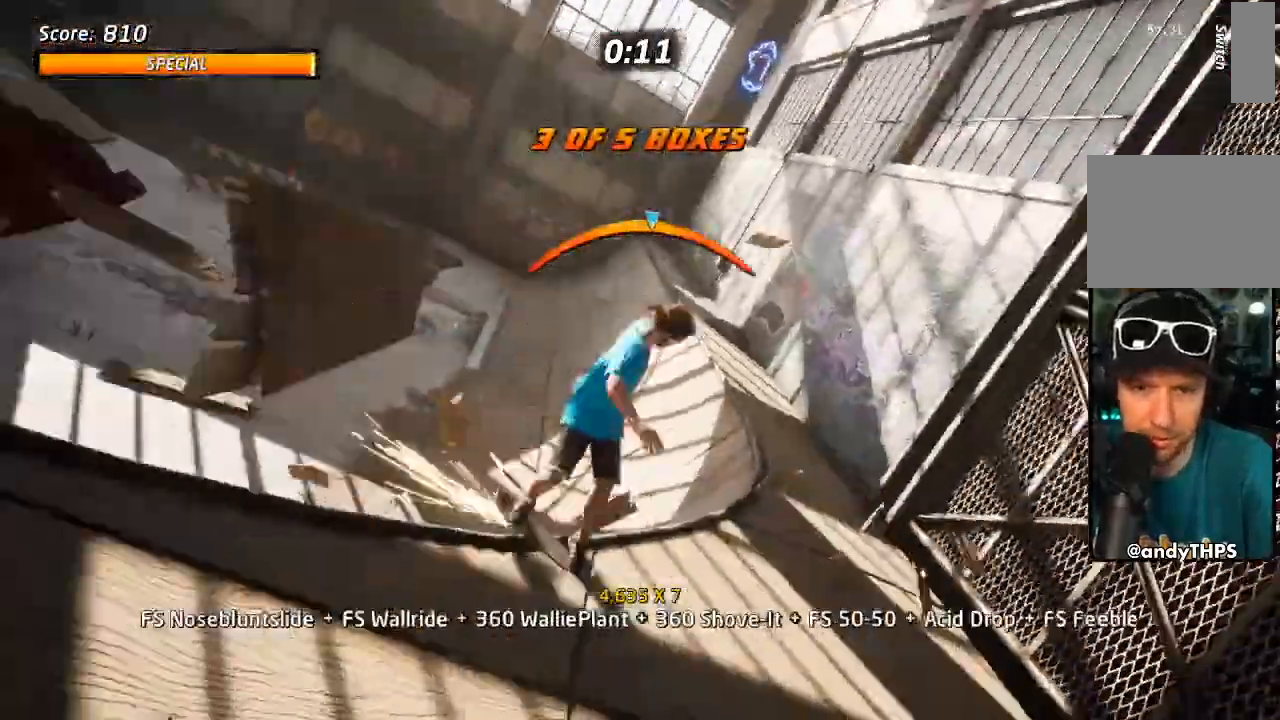
{"dt_ms": 1000, "buttons": [], "left_stick": "center", "right_stick": "center", "events": [[33, "CROSS", "down"], [50, "DPAD_LEFT", "down"], [50, "TRIANGLE", "up"], [83, "DPAD_UP", "down"], [100, "DPAD_LEFT", "up"], [133, "DPAD_RIGHT", "down"], [150, "CROSS", "up"], [167, "TRIANGLE", "down"], [333, "CROSS", "down"], [333, "DPAD_UP", "up"], [367, "DPAD_RIGHT", "up"], [383, "CROSS", "up"], [417, "DPAD_UP", "down"], [483, "DPAD_UP", "up"], [483, "TRIANGLE", "up"]]}
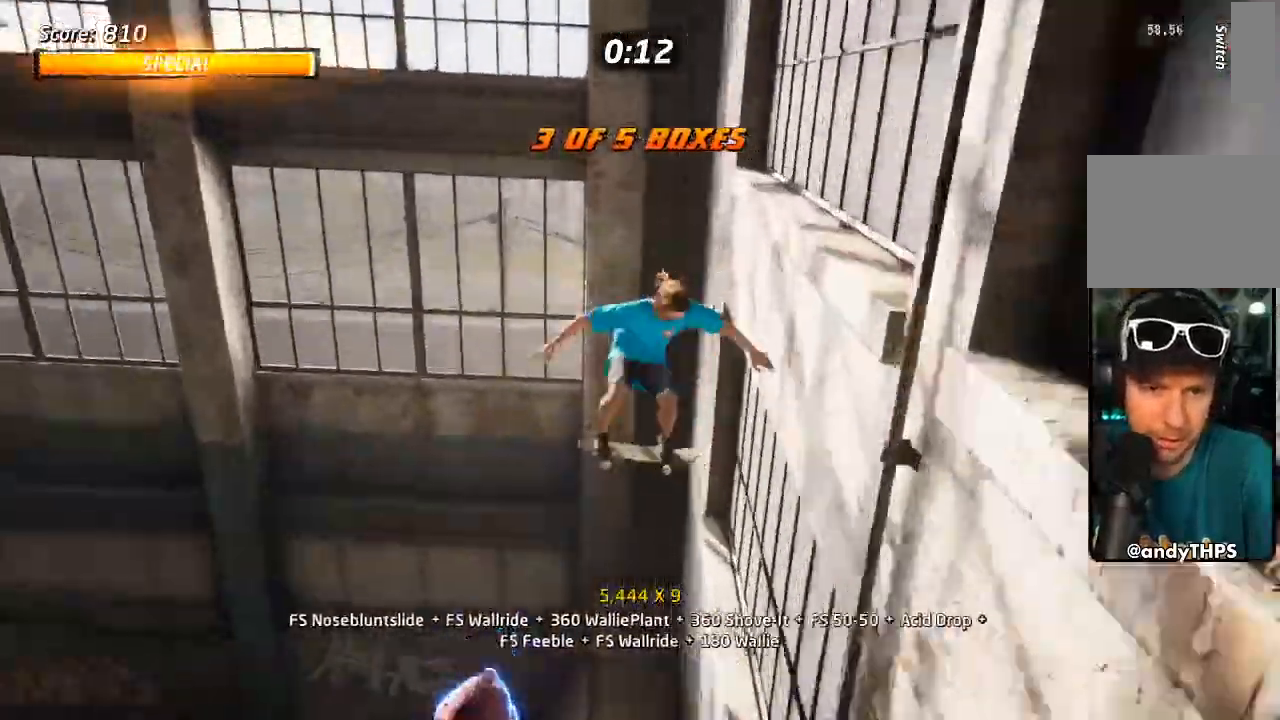
{"dt_ms": 500, "buttons": ["CROSS", "TRIANGLE", "DPAD_DOWN"], "left_stick": "center", "right_stick": "center", "events": [[267, "TRIANGLE", "down"], [467, "DPAD_DOWN", "down"], [500, "CROSS", "down"]]}
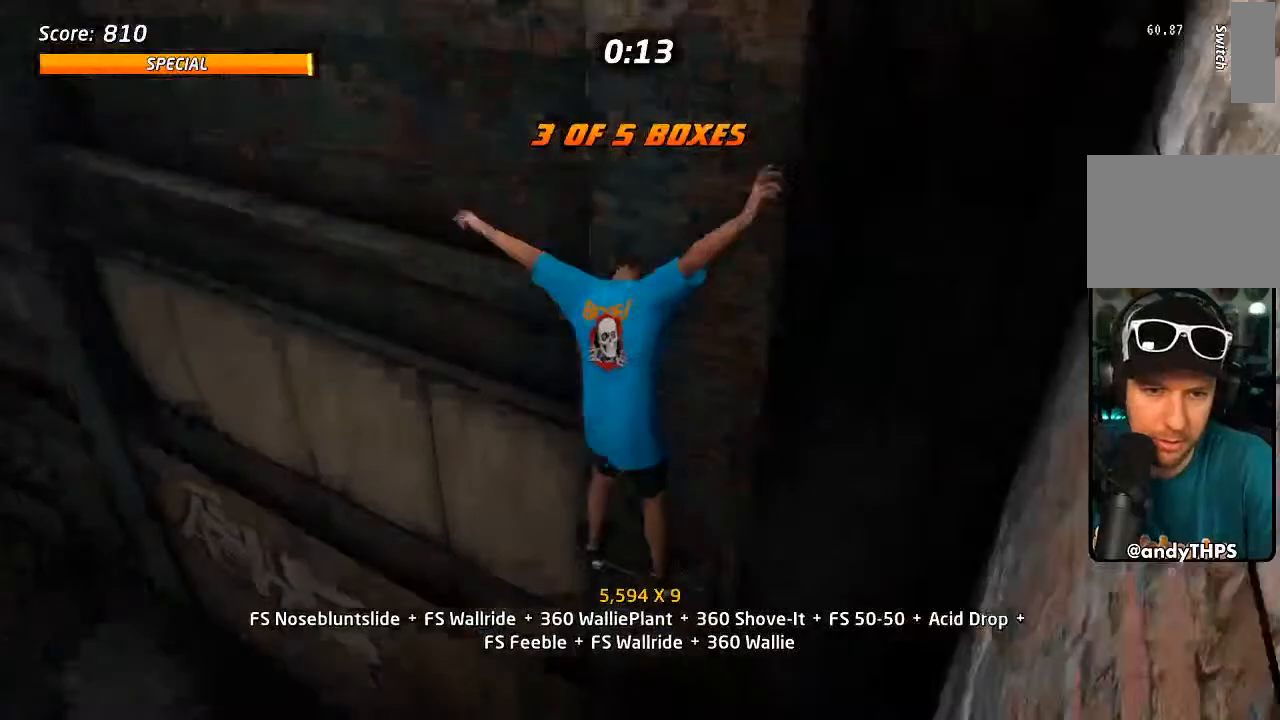
{"dt_ms": 1000, "buttons": ["DPAD_LEFT"], "left_stick": "center", "right_stick": "center"}
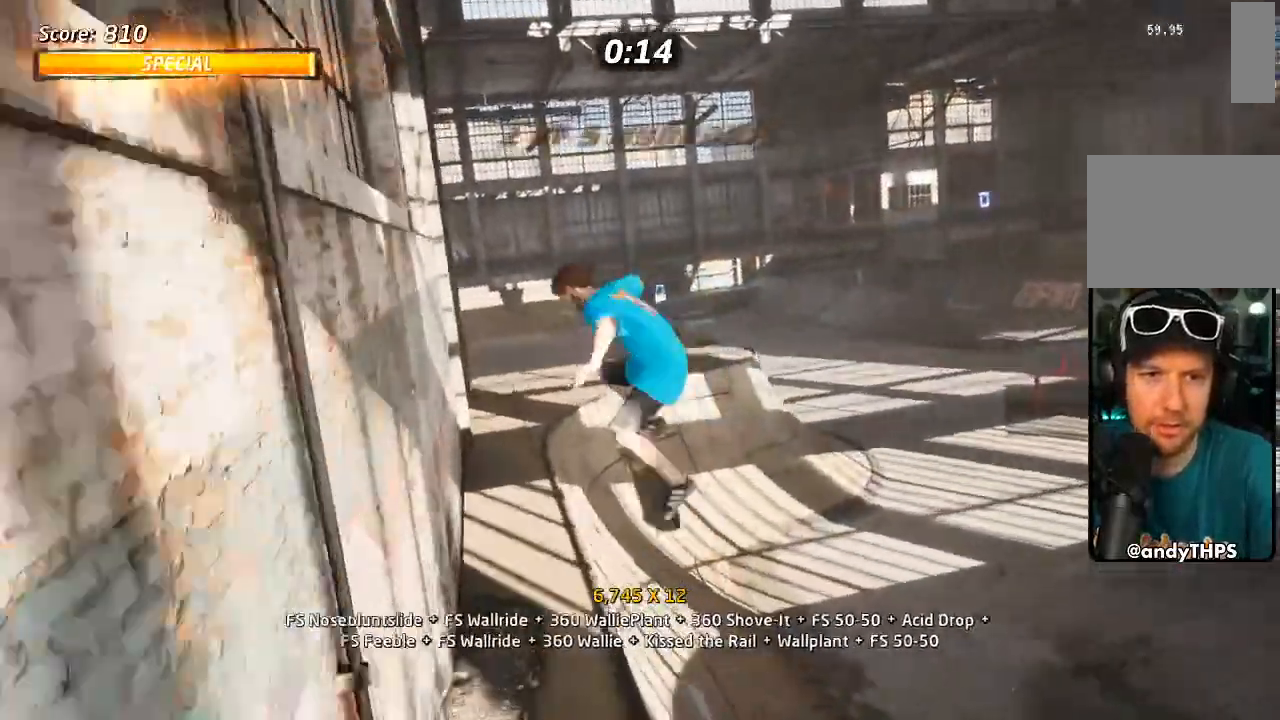
{"dt_ms": 1000, "buttons": ["CROSS"], "left_stick": "center", "right_stick": "center"}
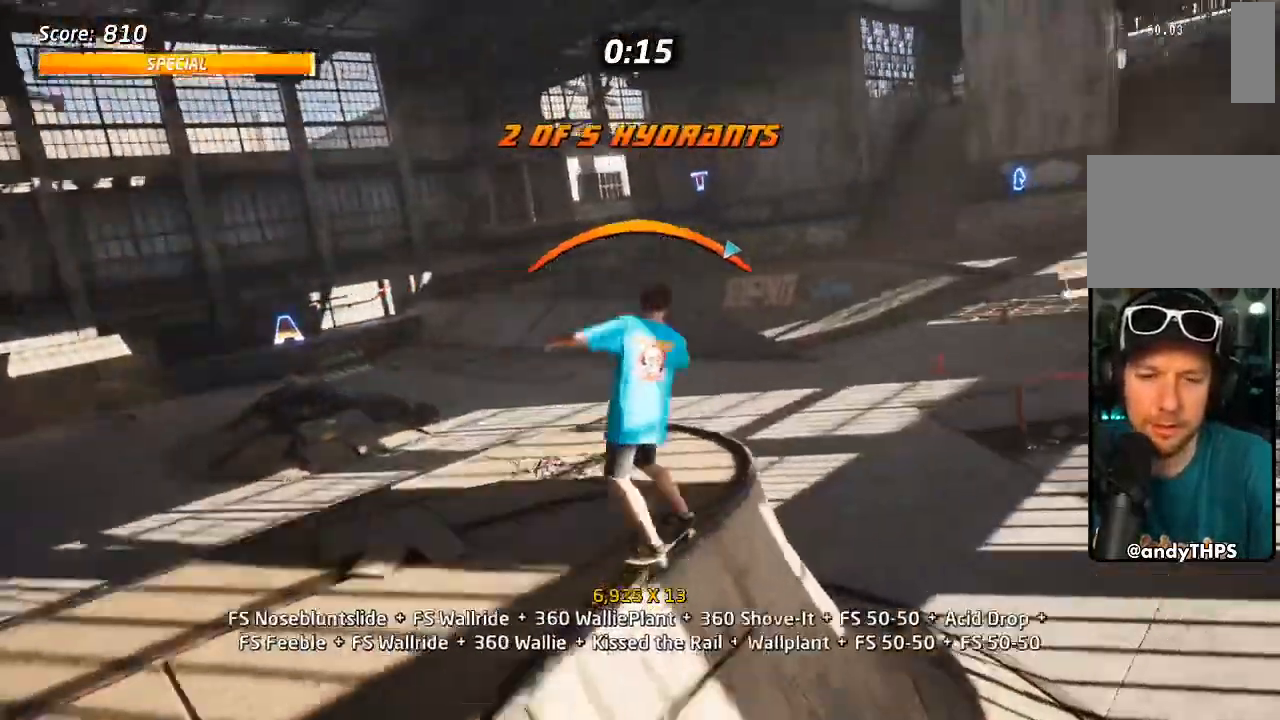
{"dt_ms": 500, "buttons": [], "left_stick": "center", "right_stick": "center"}
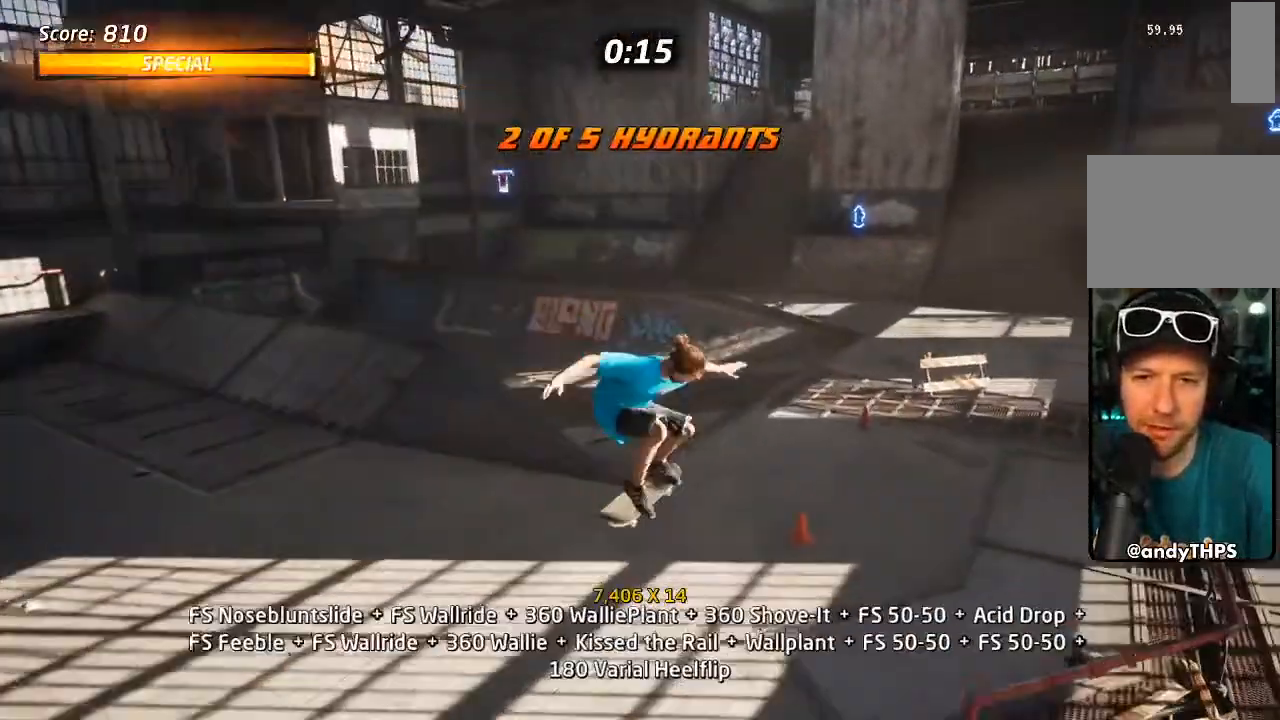
{"dt_ms": 500, "buttons": [], "left_stick": "center", "right_stick": "center", "events": [[217, "DPAD_DOWN", "down"], [300, "DPAD_DOWN", "up"], [317, "CROSS", "down"], [383, "CROSS", "up"]]}